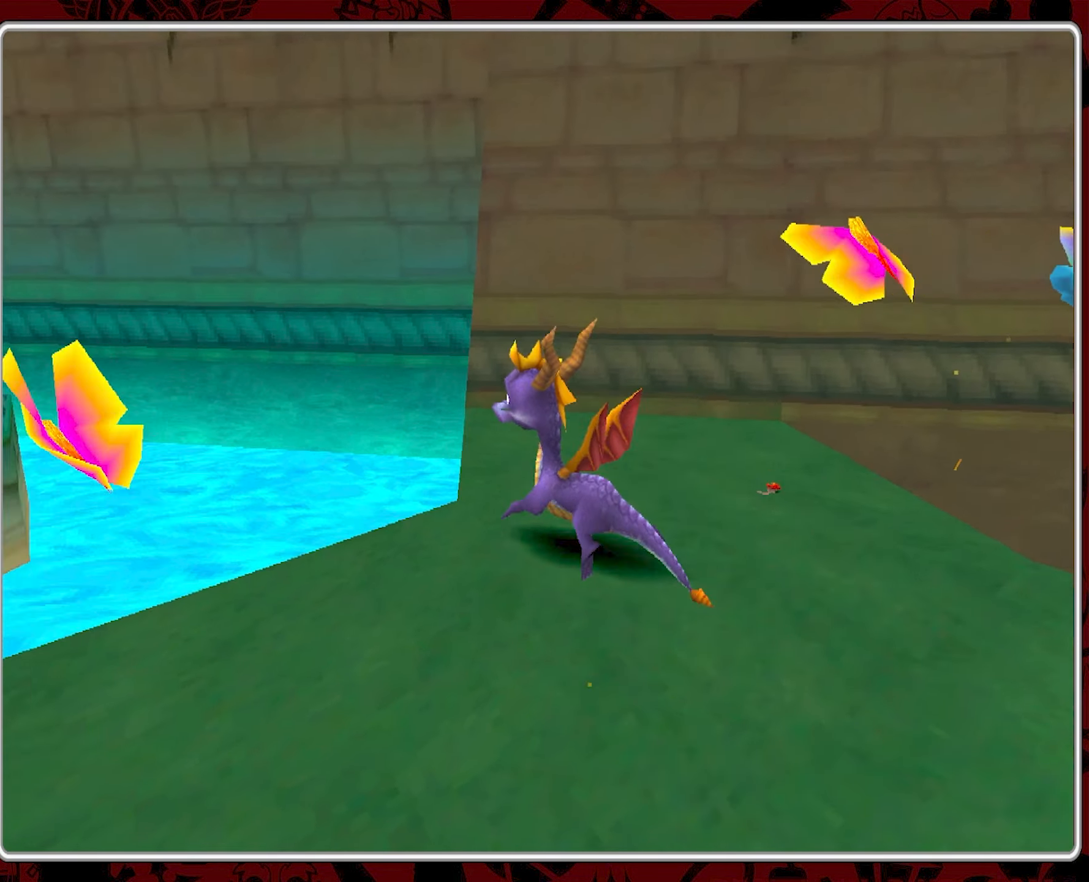
Gameplay with a controller (PlayStation layout); each line is a JSON object with the inputs held at the frame after it. "events" lists button and stick changes between this image and that frame as [ms after this image, input, new state], when the widget could be followed in between. Not read: right_stick.
{"buttons": ["CROSS"], "left_stick": "left", "events": [[50, "CROSS", "down"], [467, "left_stick", "left"]]}
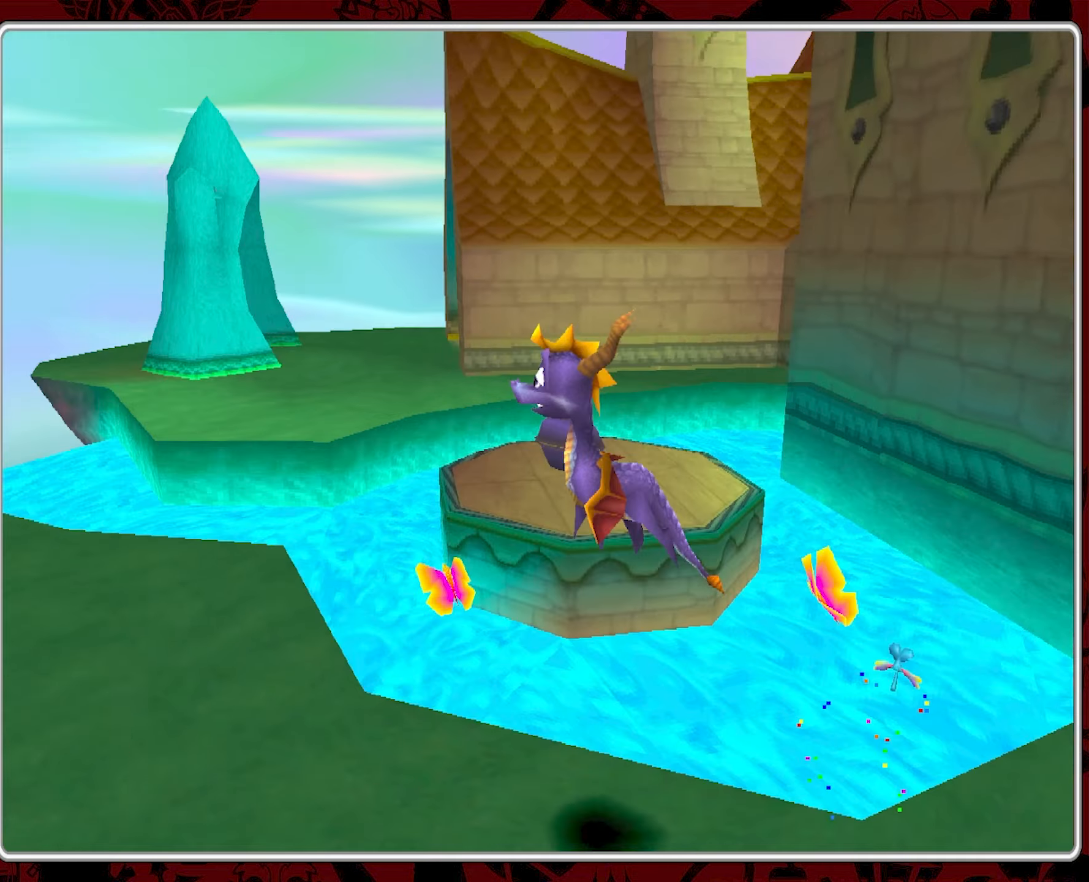
{"buttons": [], "left_stick": "up-right", "events": [[17, "CROSS", "up"], [50, "left_stick", "up-left"], [217, "left_stick", "center"], [333, "left_stick", "up-right"]]}
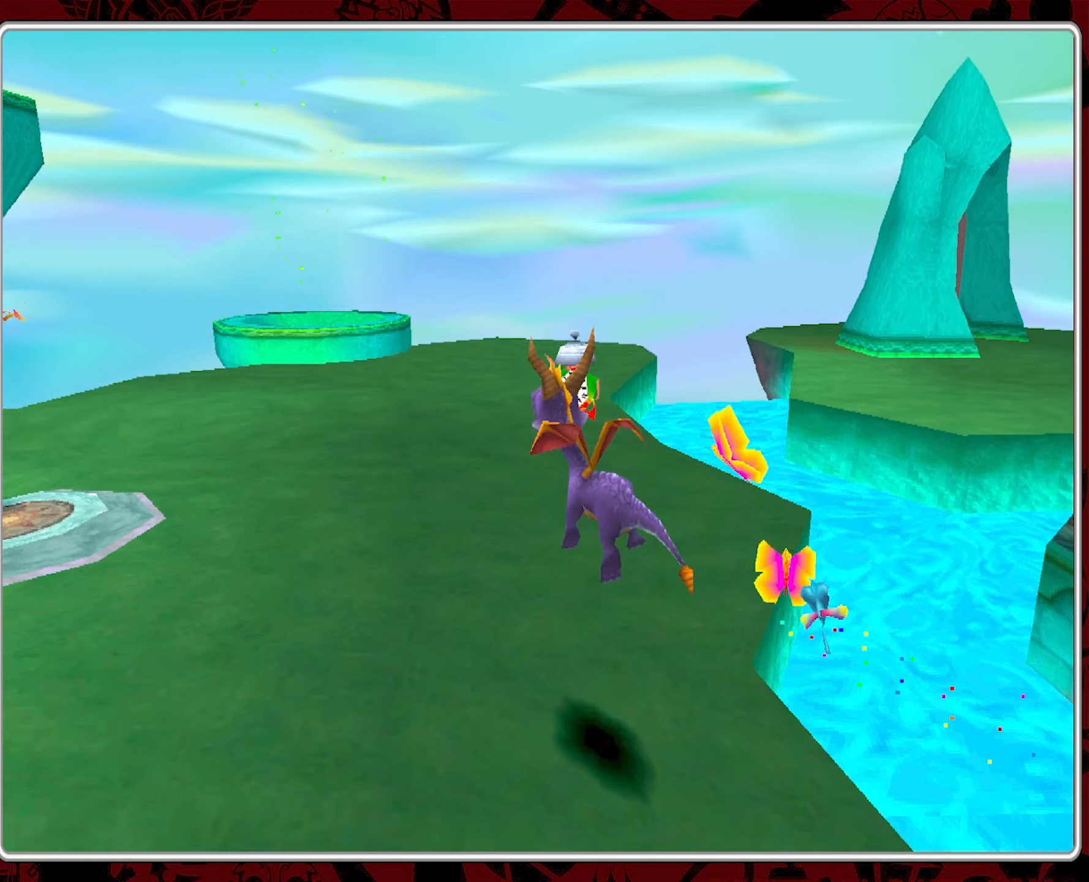
{"buttons": ["CROSS"], "left_stick": "up-right", "events": [[267, "CROSS", "down"]]}
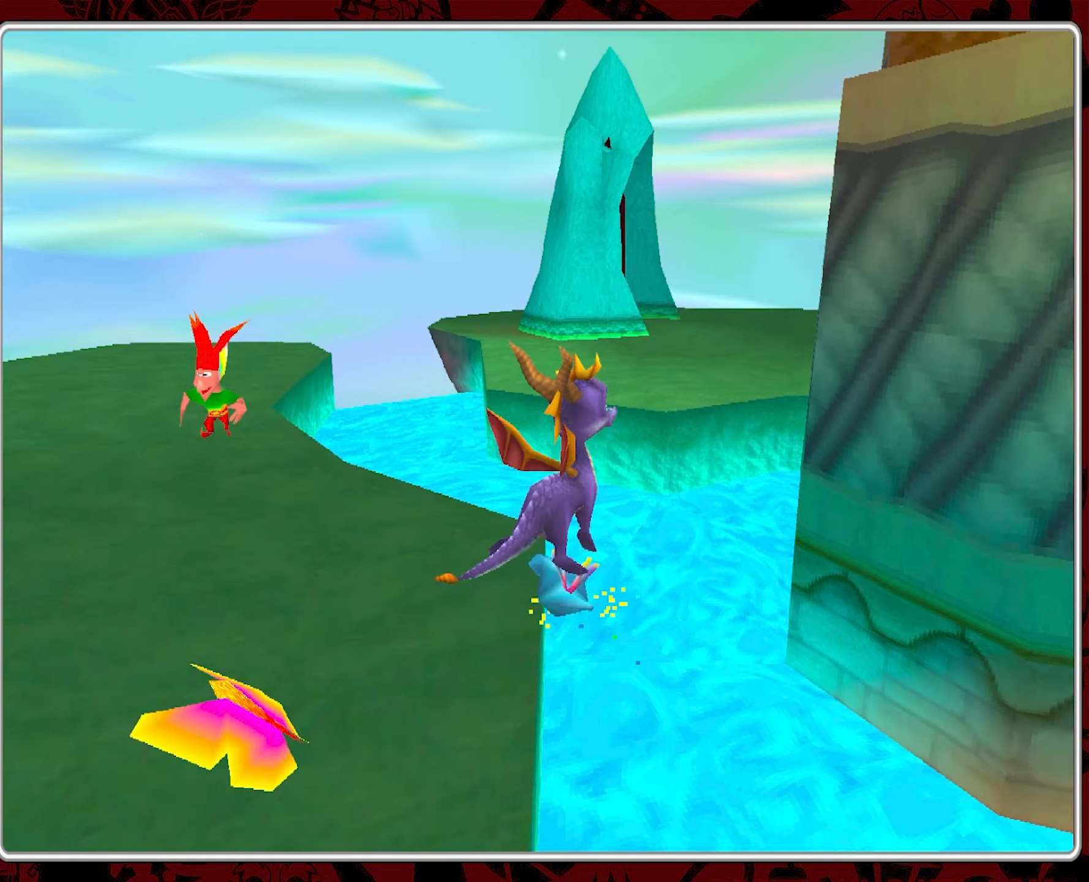
{"buttons": [], "left_stick": "down-left", "events": [[283, "left_stick", "up-left"], [333, "left_stick", "left"], [433, "left_stick", "down-left"], [500, "CROSS", "up"]]}
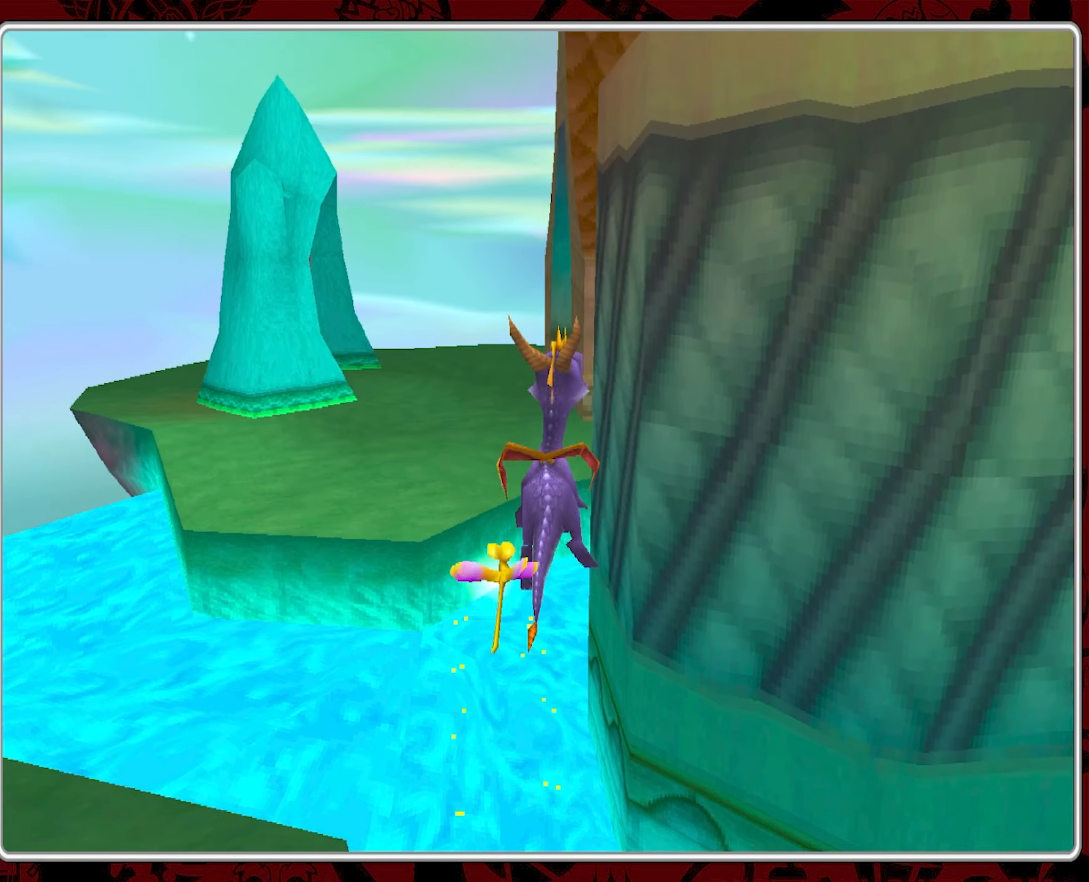
{"buttons": ["CROSS"], "left_stick": "left", "events": [[67, "CROSS", "down"], [383, "left_stick", "left"]]}
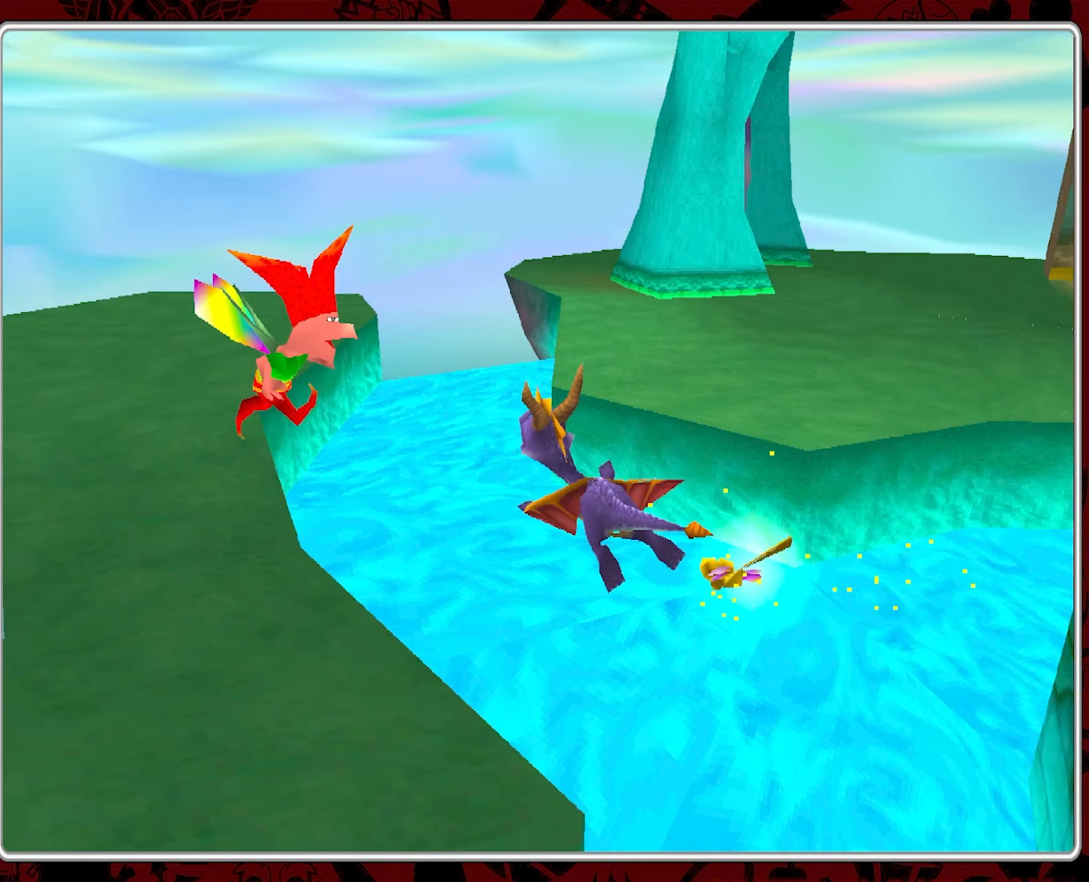
{"buttons": ["CROSS"], "left_stick": "up-left", "events": [[167, "left_stick", "up-left"]]}
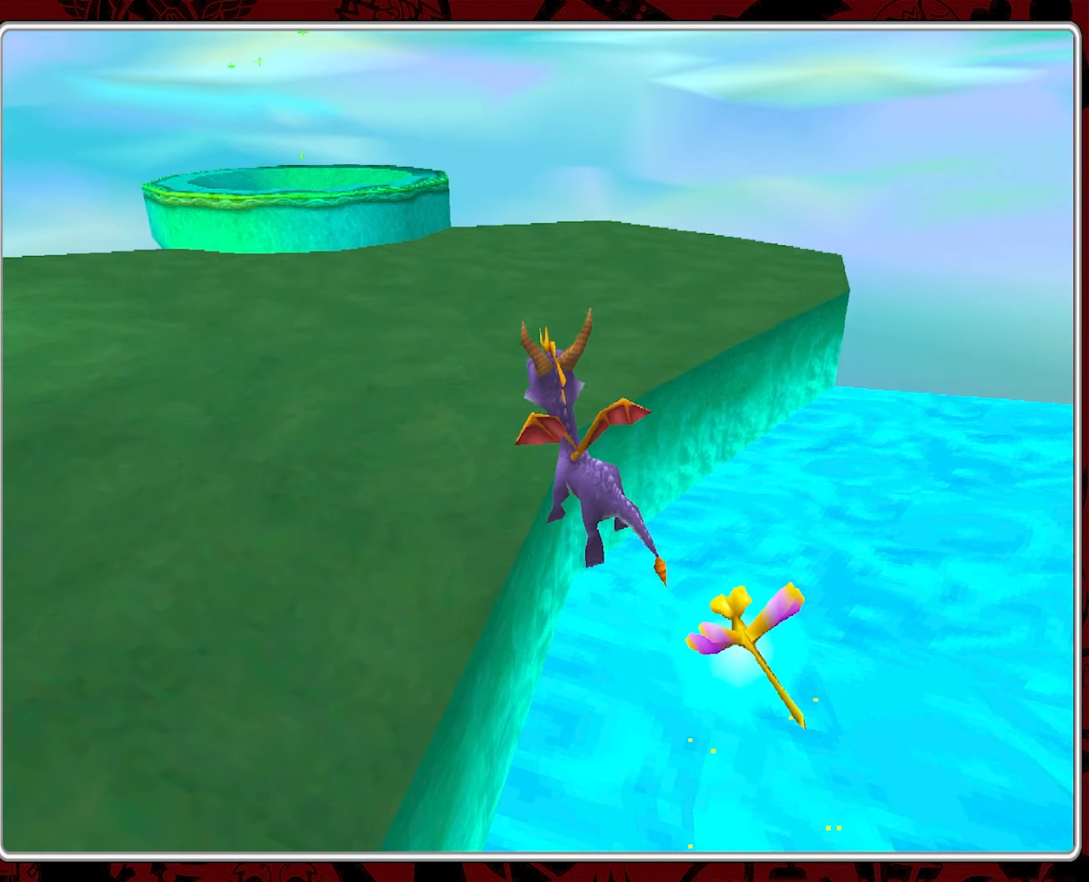
{"buttons": ["CROSS"], "left_stick": "up-left", "events": [[300, "CROSS", "up"], [367, "CROSS", "down"]]}
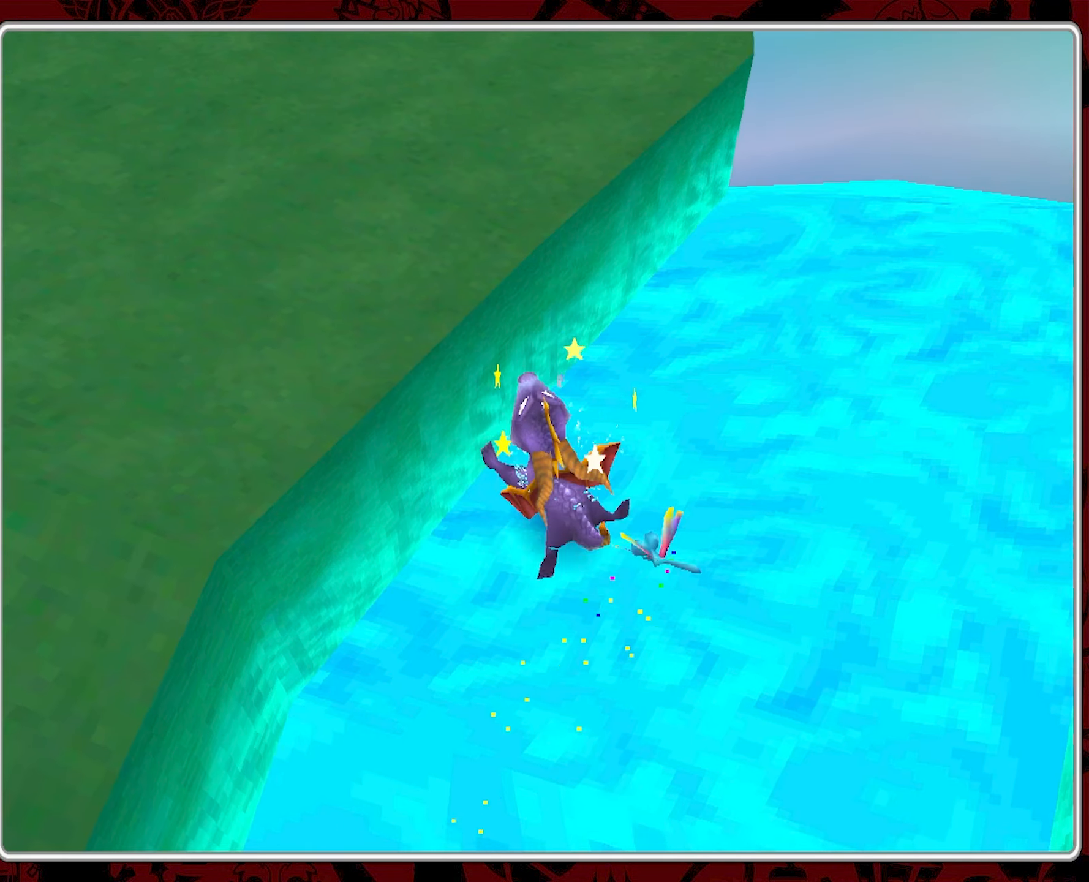
{"buttons": ["CROSS"], "left_stick": "up-left", "events": [[133, "CROSS", "up"], [200, "CROSS", "down"]]}
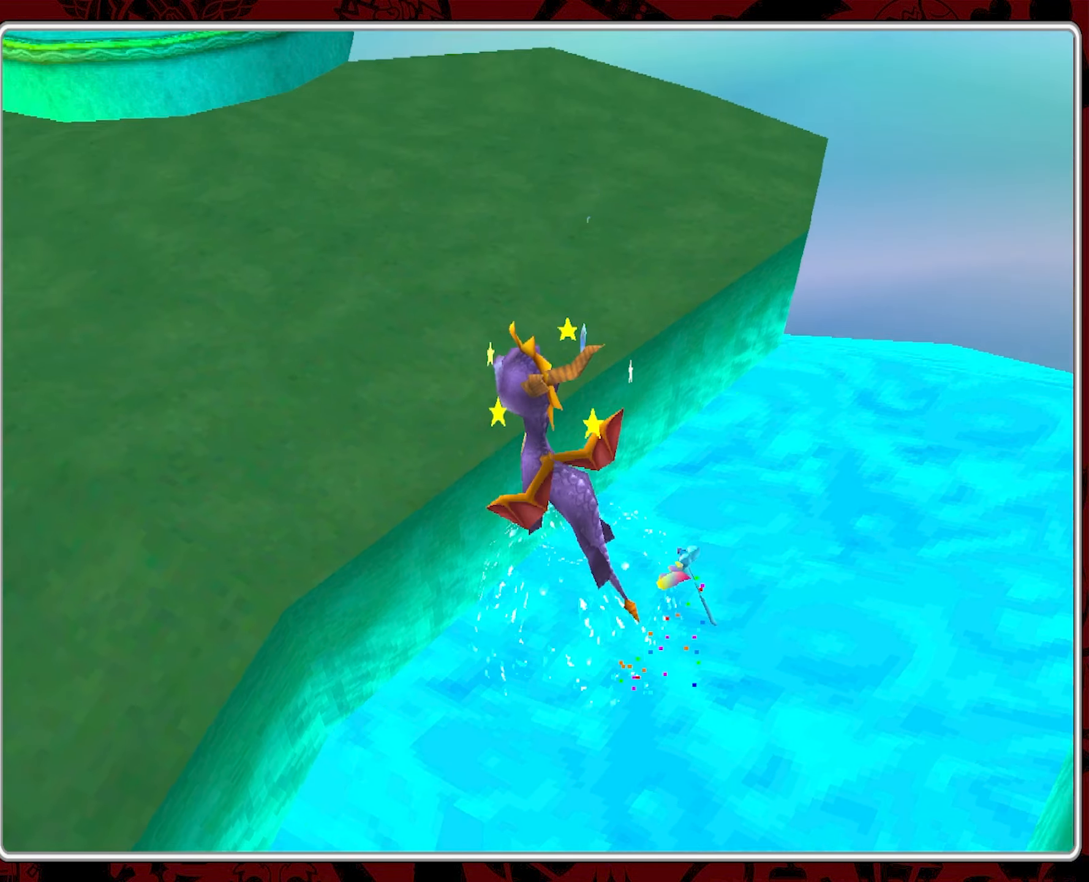
{"buttons": [], "left_stick": "up-left", "events": [[383, "CROSS", "up"]]}
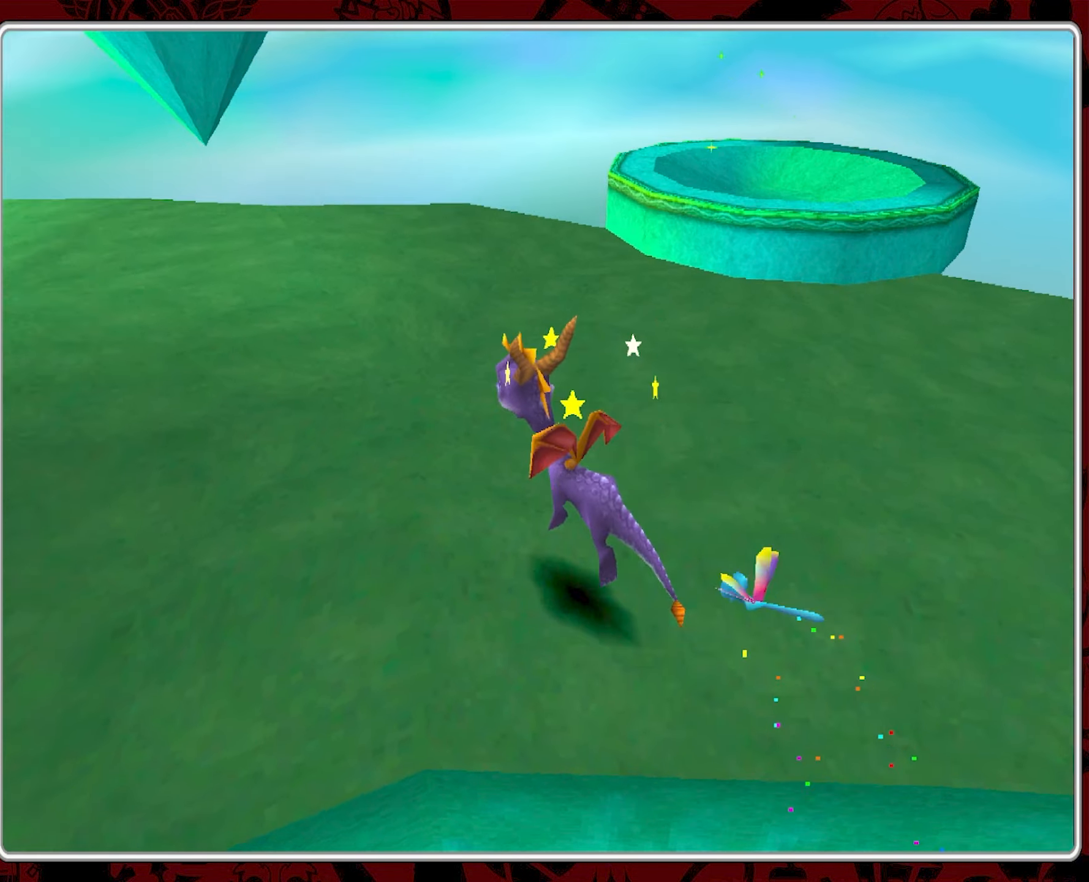
{"buttons": [], "left_stick": "center", "events": [[83, "left_stick", "left"], [267, "left_stick", "down-left"], [433, "left_stick", "center"]]}
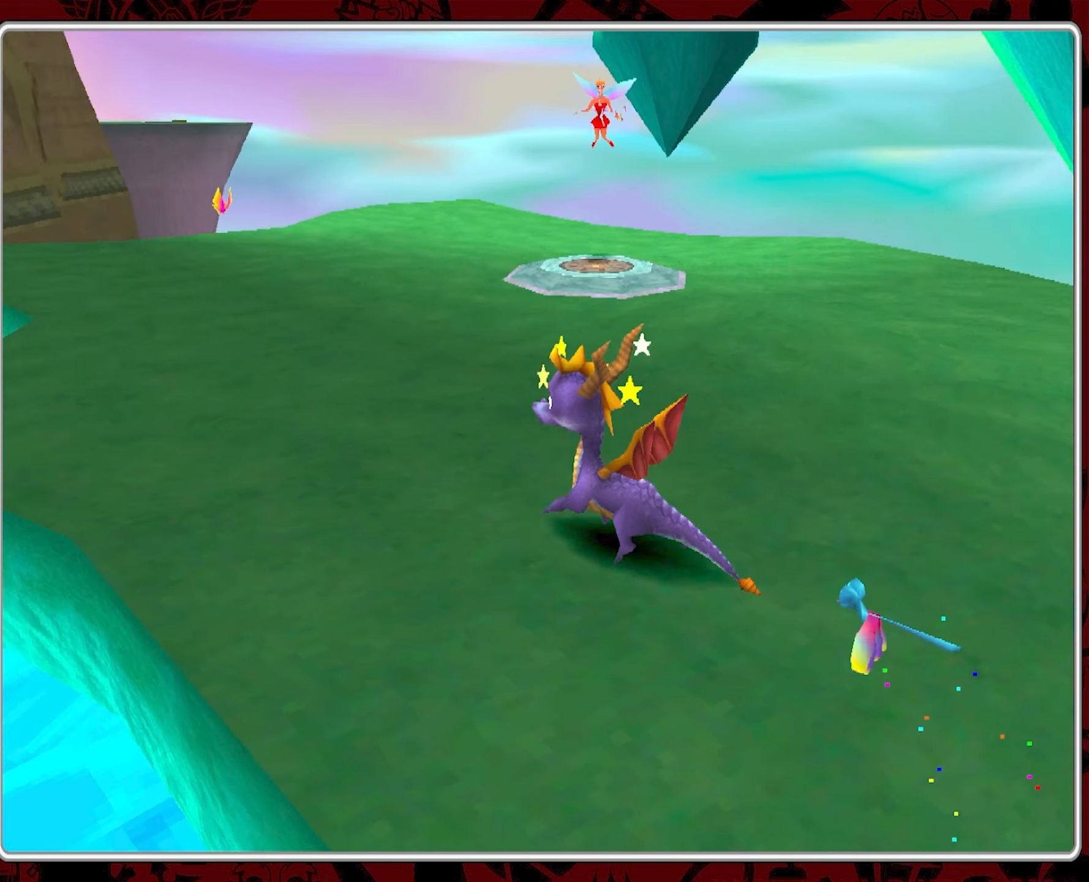
{"buttons": [], "left_stick": "left", "events": [[350, "left_stick", "left"]]}
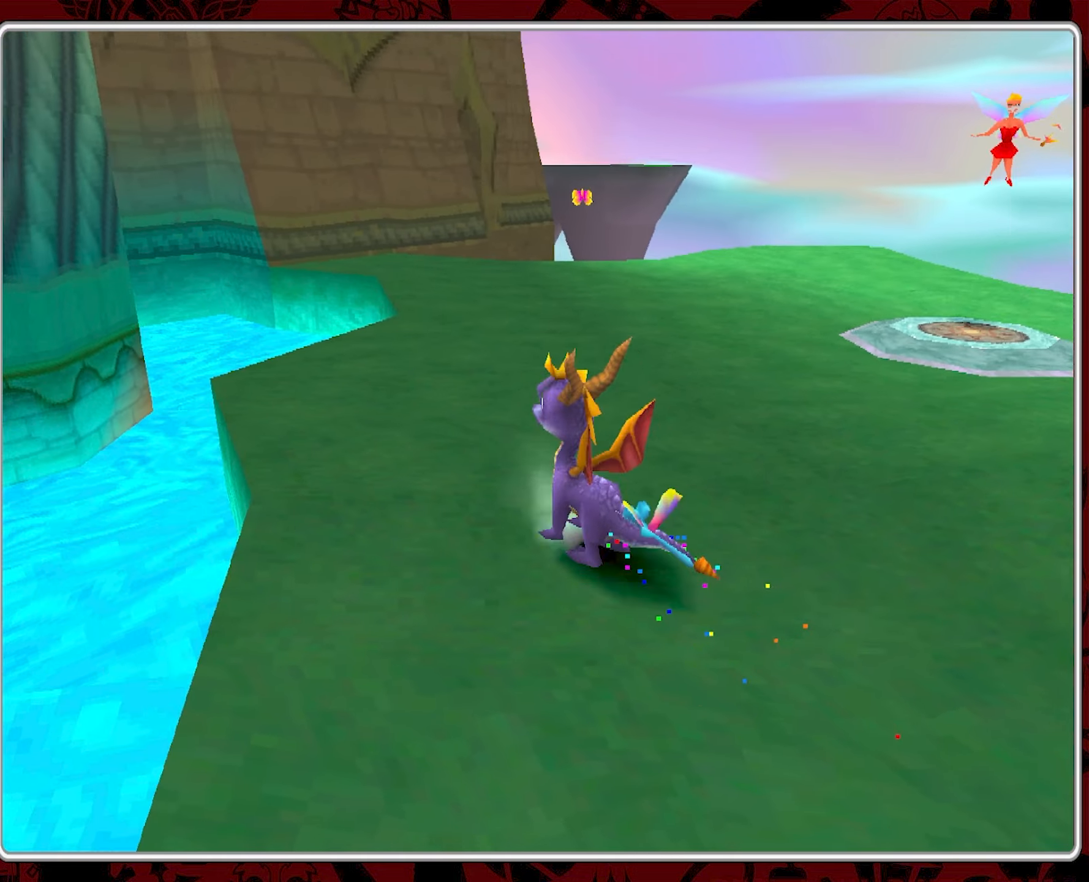
{"buttons": [], "left_stick": "center", "events": [[84, "left_stick", "center"]]}
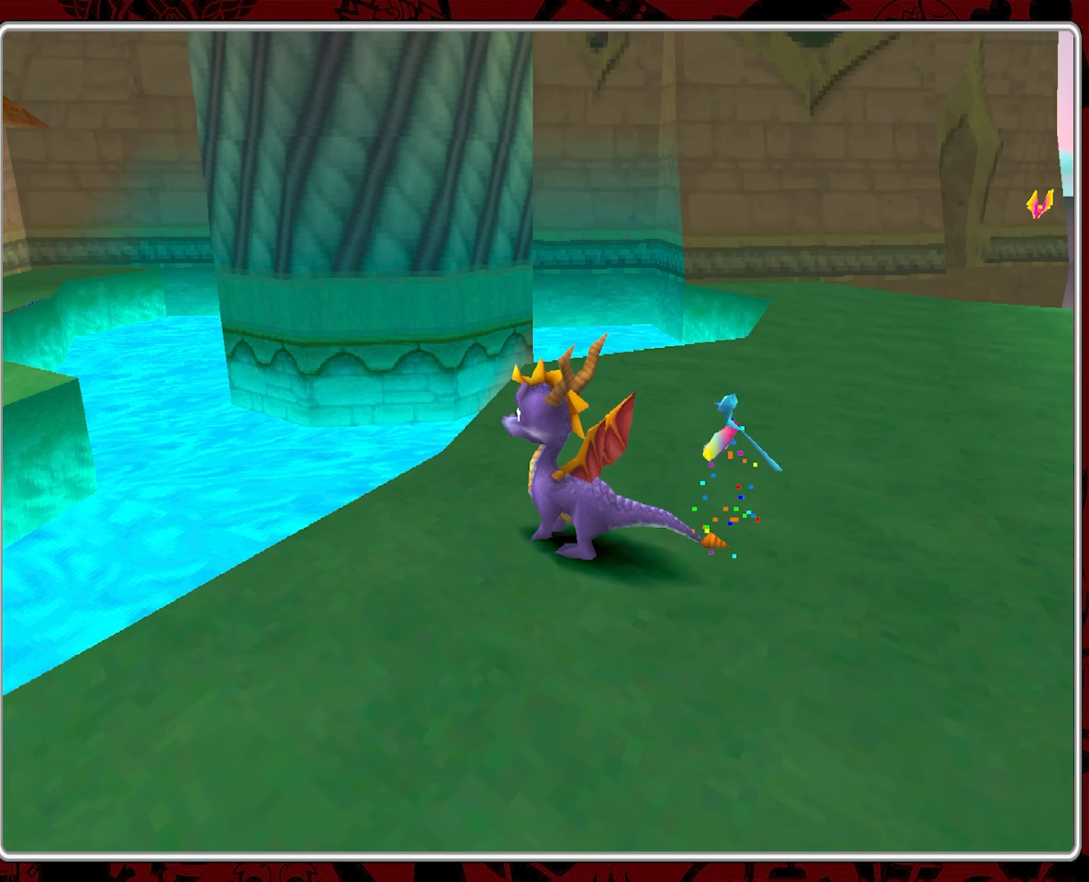
{"buttons": [], "left_stick": "center", "events": []}
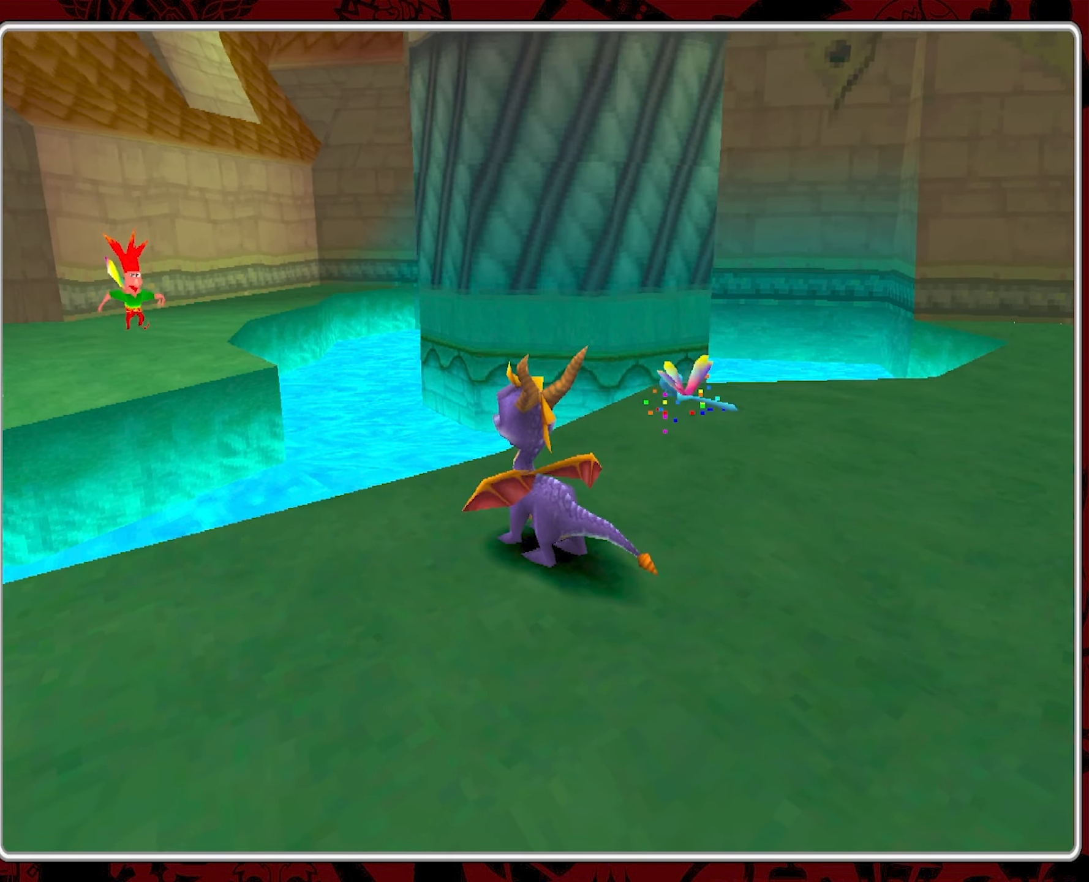
{"buttons": ["CROSS"], "left_stick": "up-left", "events": [[217, "left_stick", "up-left"], [350, "CROSS", "down"]]}
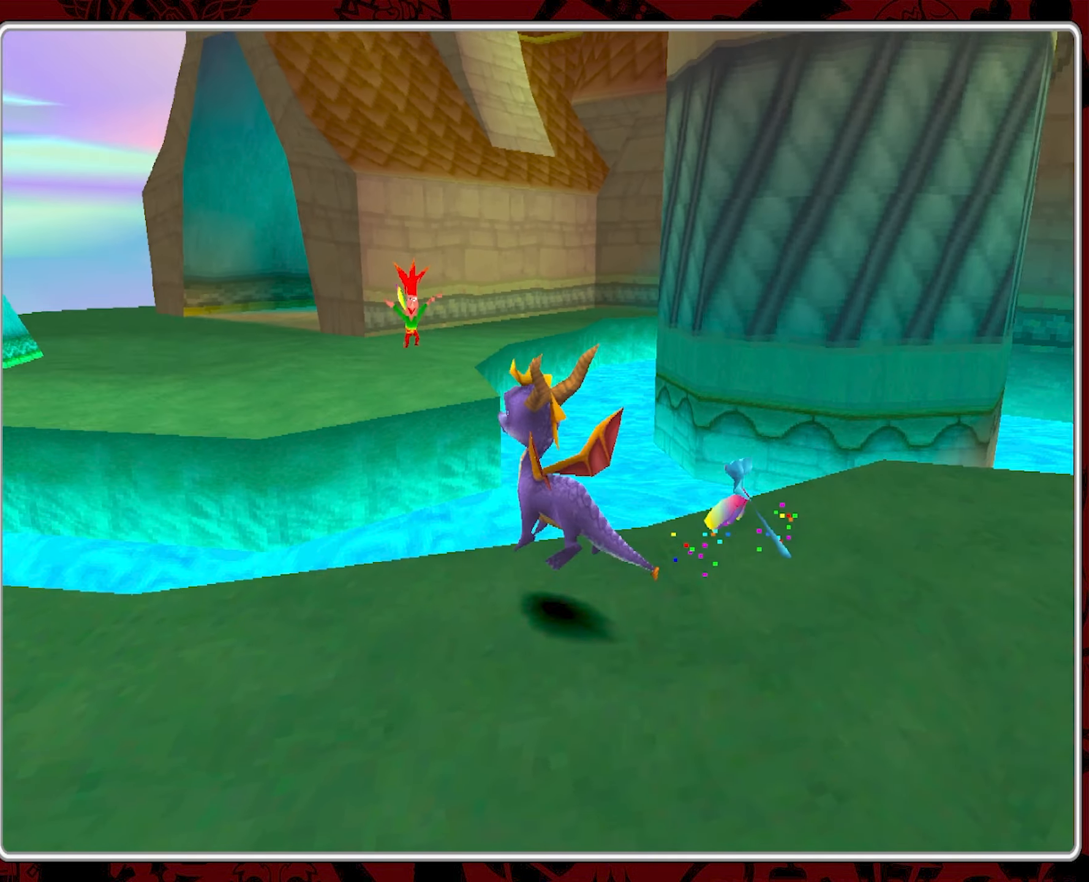
{"buttons": [], "left_stick": "up", "events": [[150, "left_stick", "up"], [484, "CROSS", "up"]]}
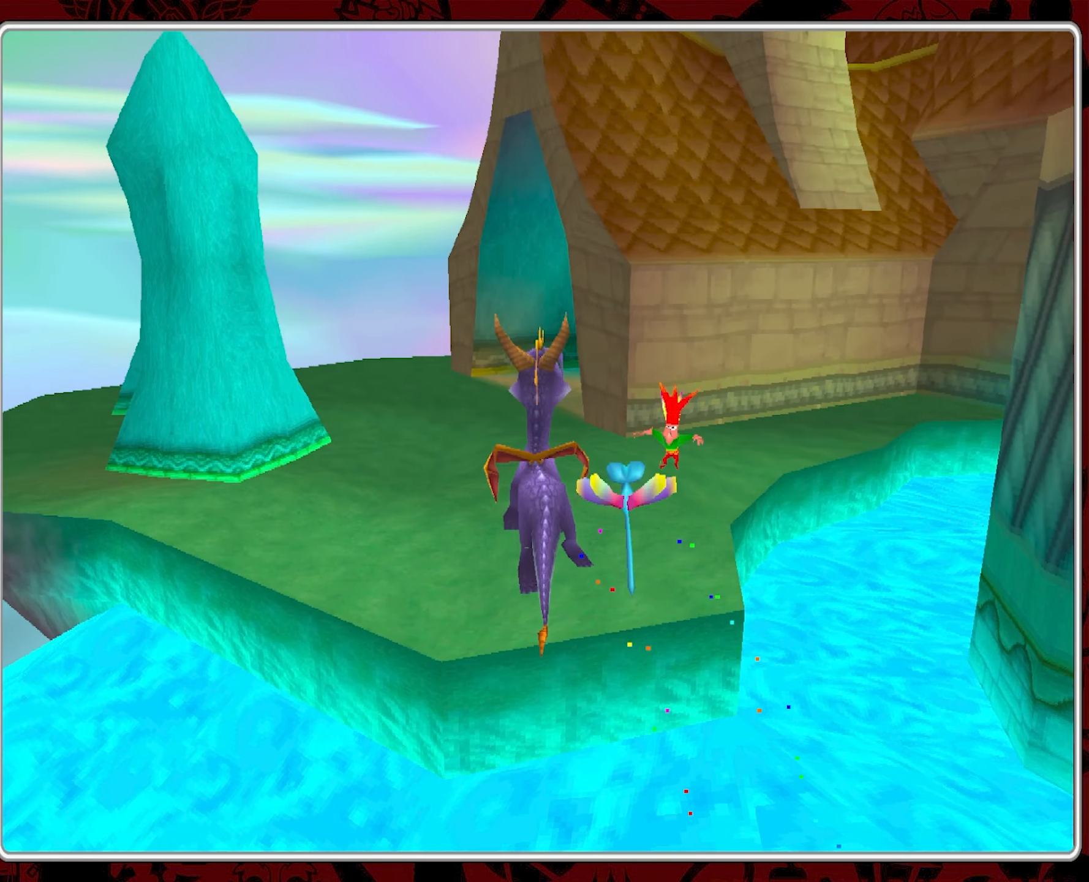
{"buttons": ["CIRCLE"], "left_stick": "up", "events": [[167, "CROSS", "down"], [400, "CROSS", "up"], [484, "CIRCLE", "down"]]}
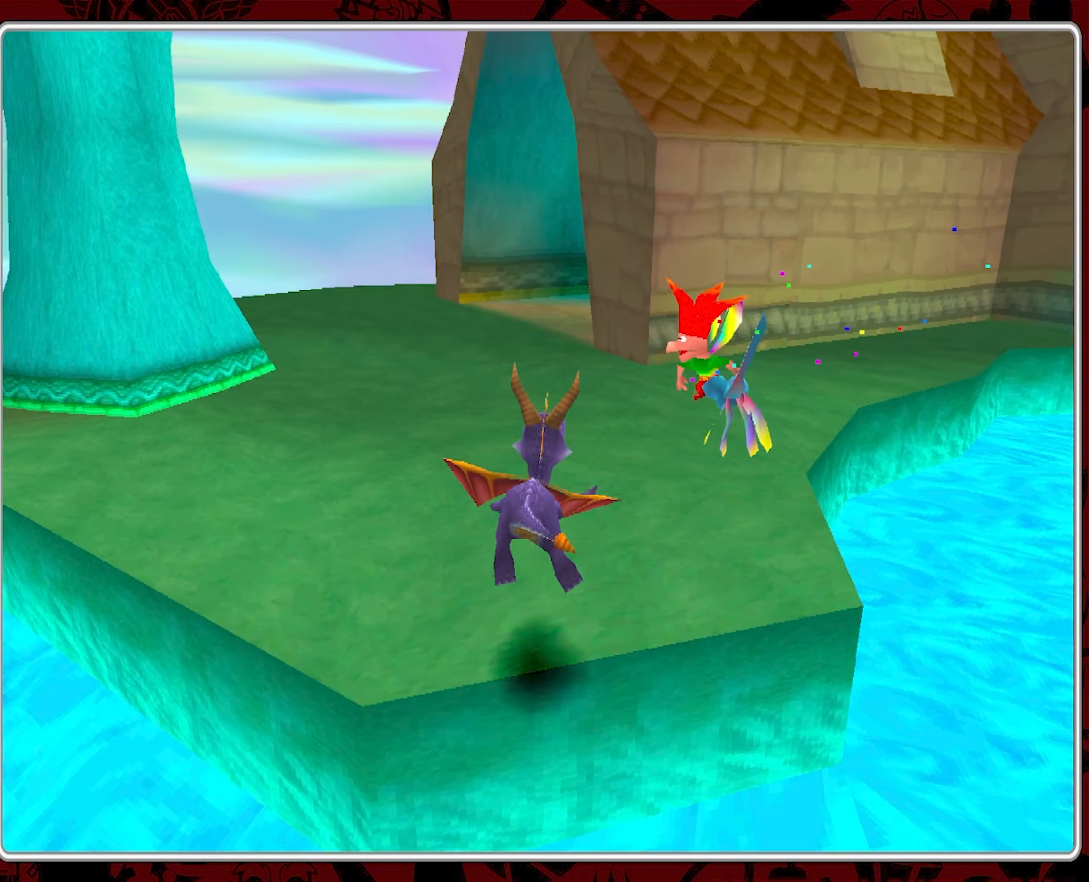
{"buttons": [], "left_stick": "center", "events": [[100, "CIRCLE", "up"], [134, "CIRCLE", "down"], [267, "CIRCLE", "up"], [284, "CIRCLE", "down"], [300, "left_stick", "center"], [384, "CIRCLE", "up"]]}
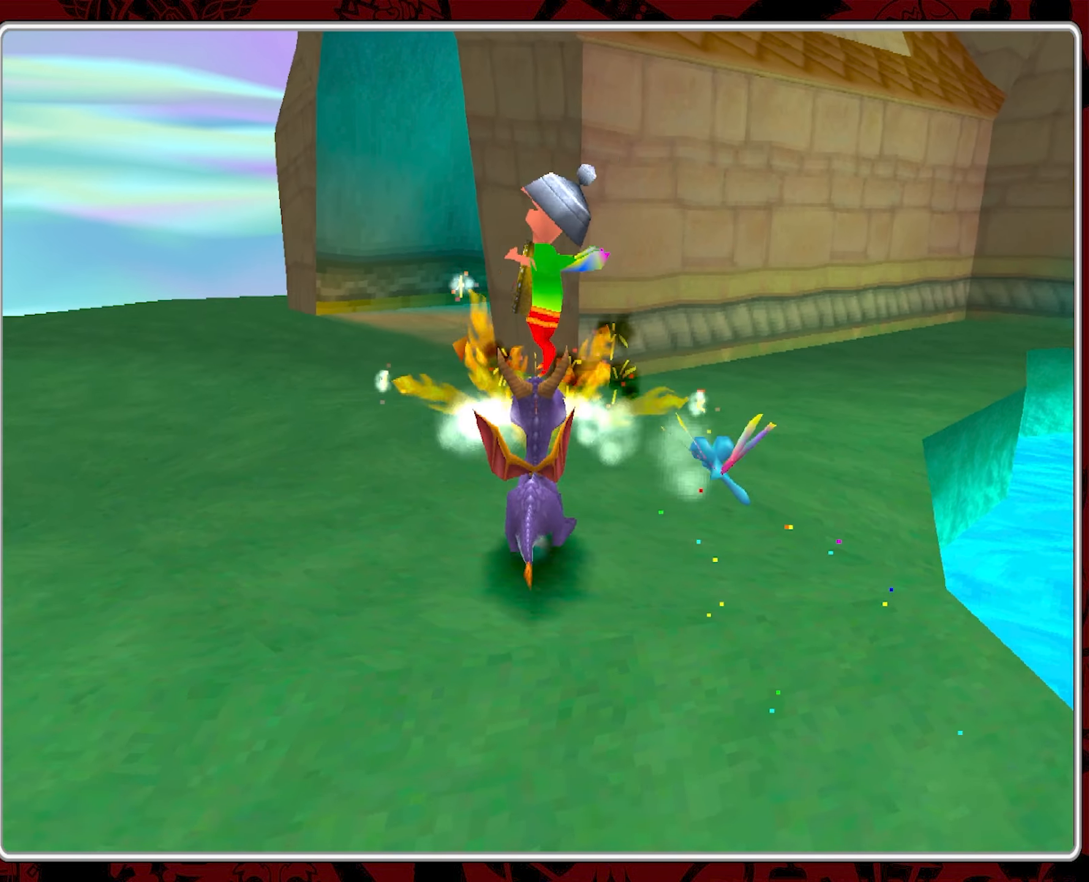
{"buttons": [], "left_stick": "down-right", "events": [[250, "left_stick", "right"], [317, "left_stick", "down-right"]]}
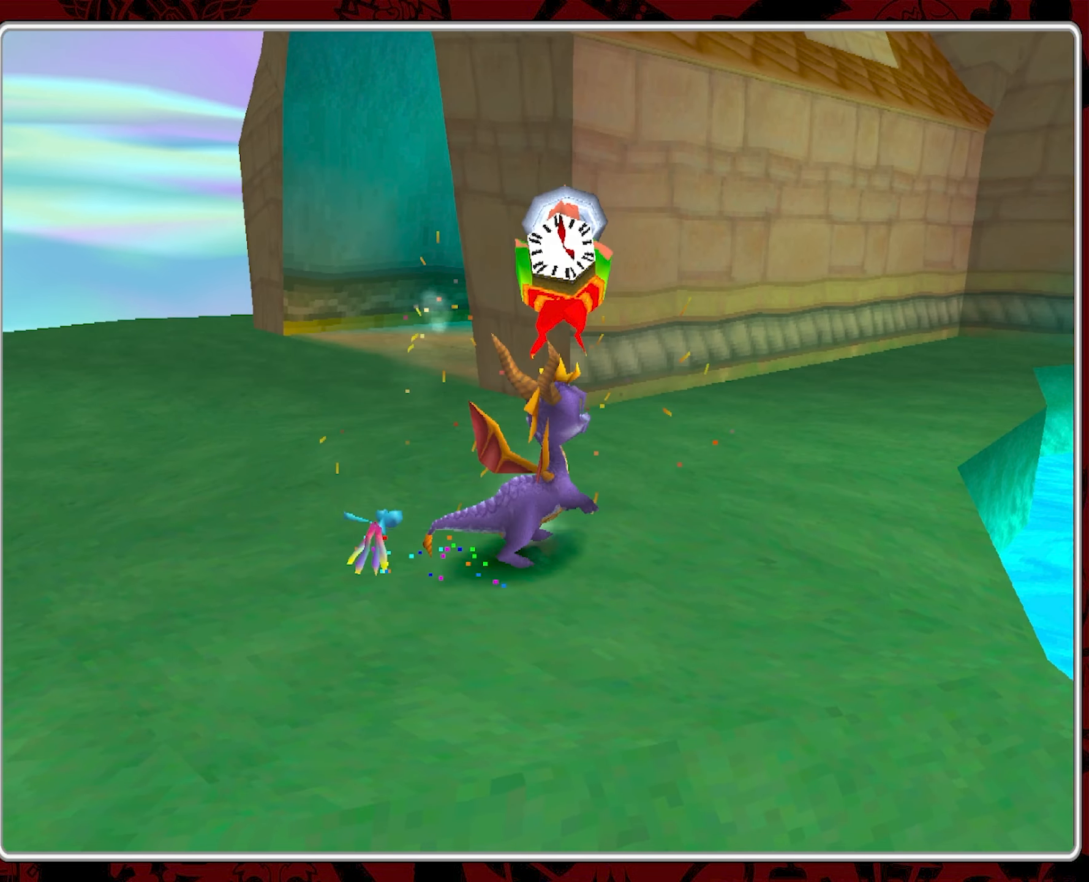
{"buttons": [], "left_stick": "down-right", "events": [[50, "left_stick", "center"], [334, "left_stick", "down-right"]]}
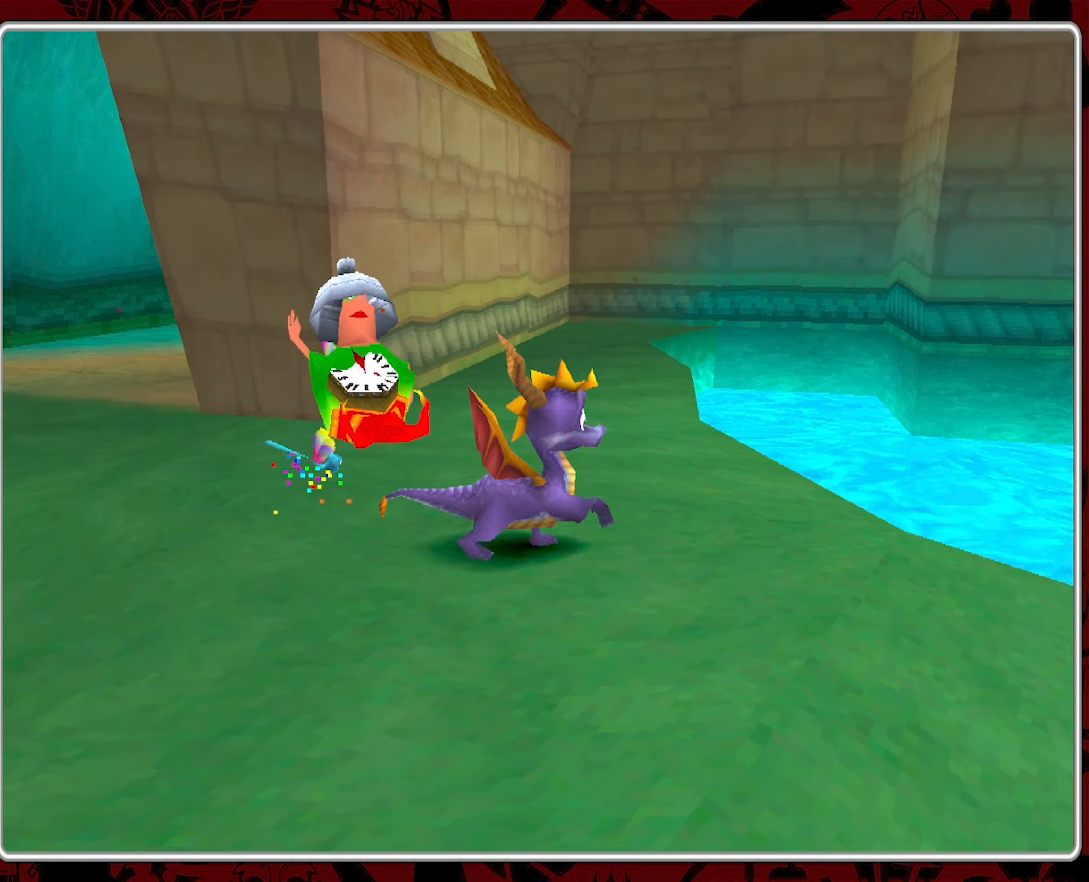
{"buttons": [], "left_stick": "center", "events": [[50, "left_stick", "center"]]}
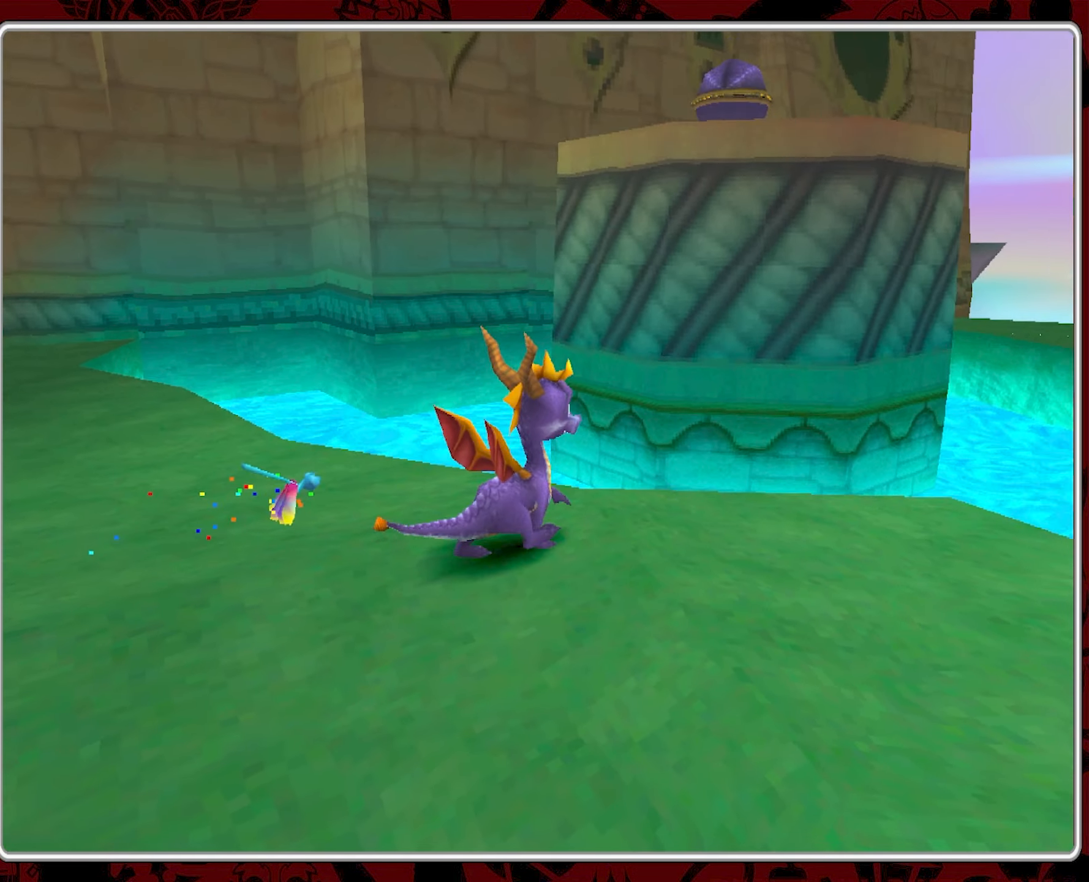
{"buttons": ["CROSS"], "left_stick": "up", "events": [[150, "left_stick", "up"], [433, "CROSS", "down"]]}
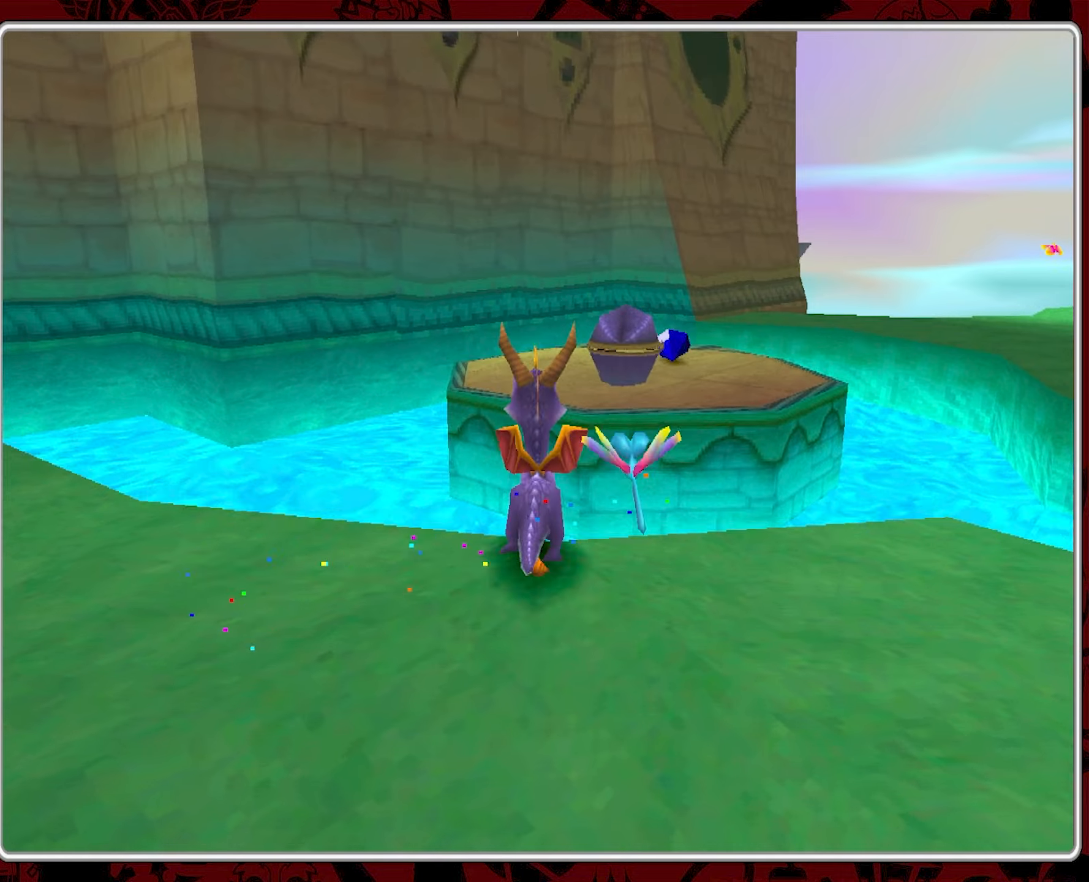
{"buttons": [], "left_stick": "up", "events": [[133, "left_stick", "up-right"], [316, "CROSS", "up"], [383, "left_stick", "up"]]}
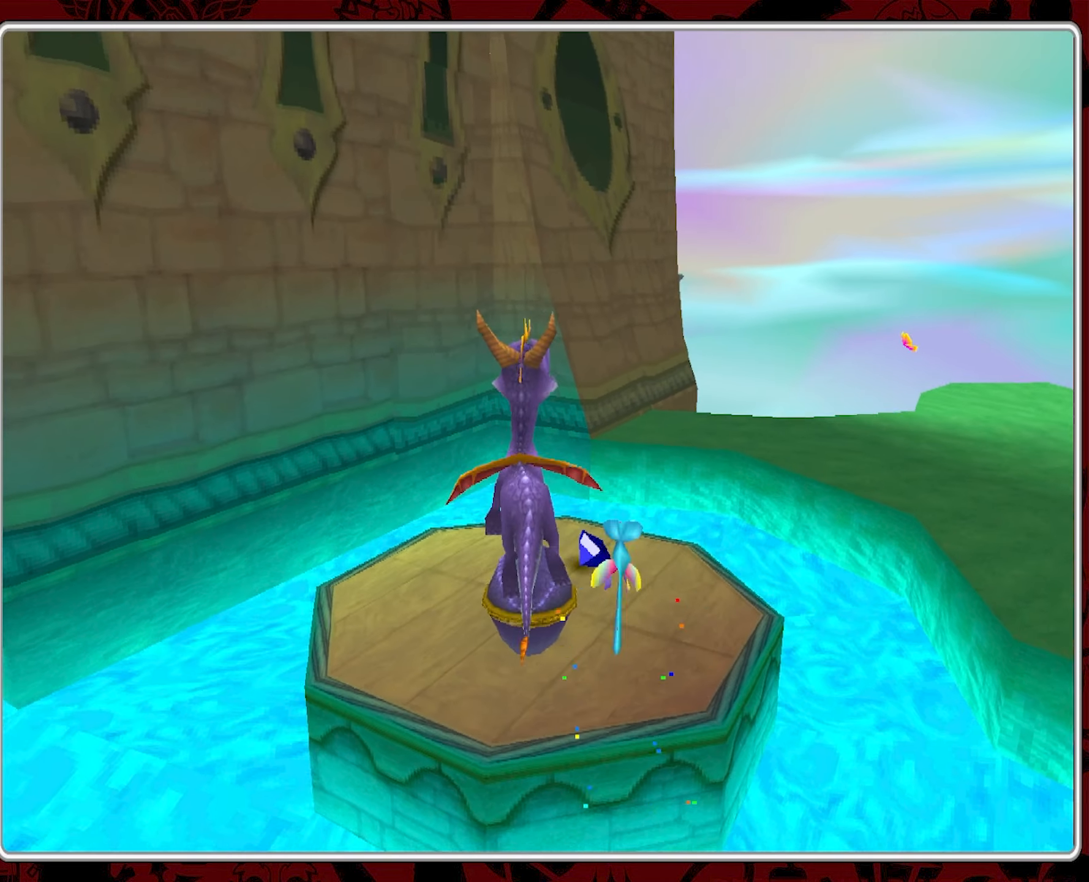
{"buttons": ["CIRCLE"], "left_stick": "center", "events": [[116, "CIRCLE", "down"], [133, "left_stick", "center"], [216, "CIRCLE", "up"], [266, "CIRCLE", "down"]]}
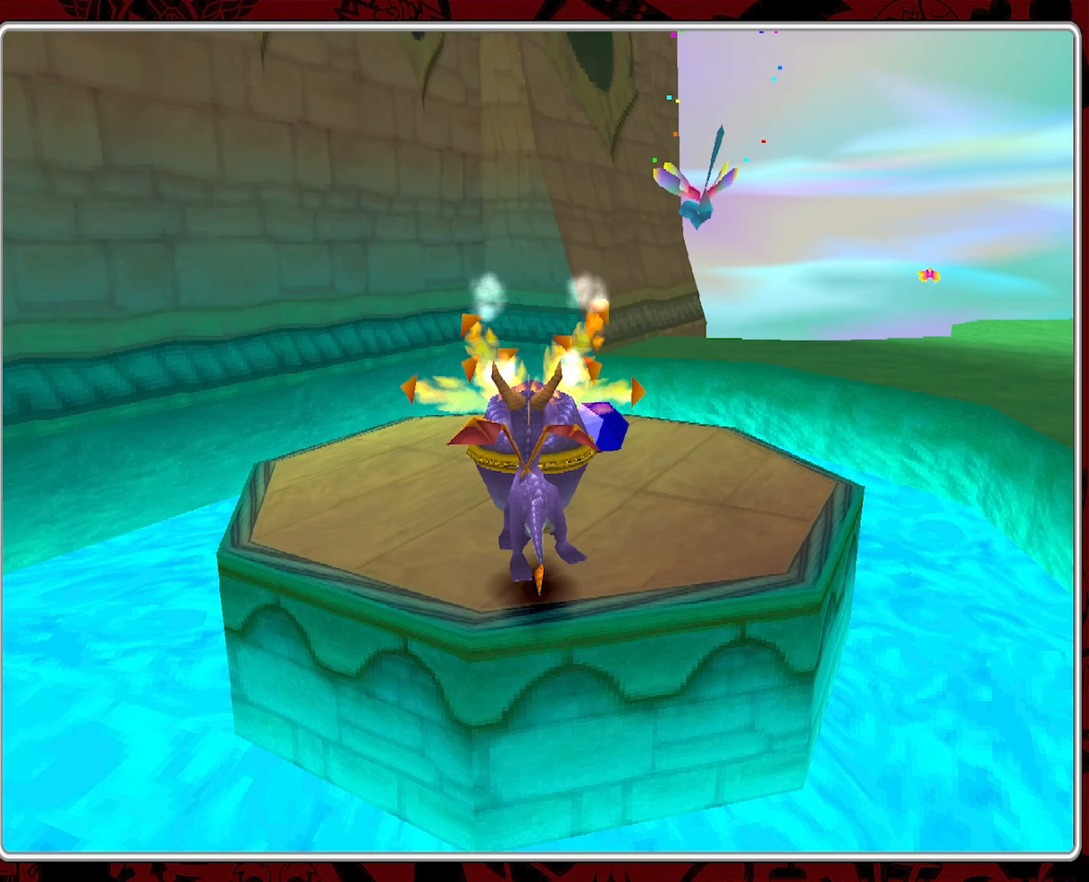
{"buttons": ["CIRCLE"], "left_stick": "center", "events": [[116, "CIRCLE", "up"], [466, "CIRCLE", "down"]]}
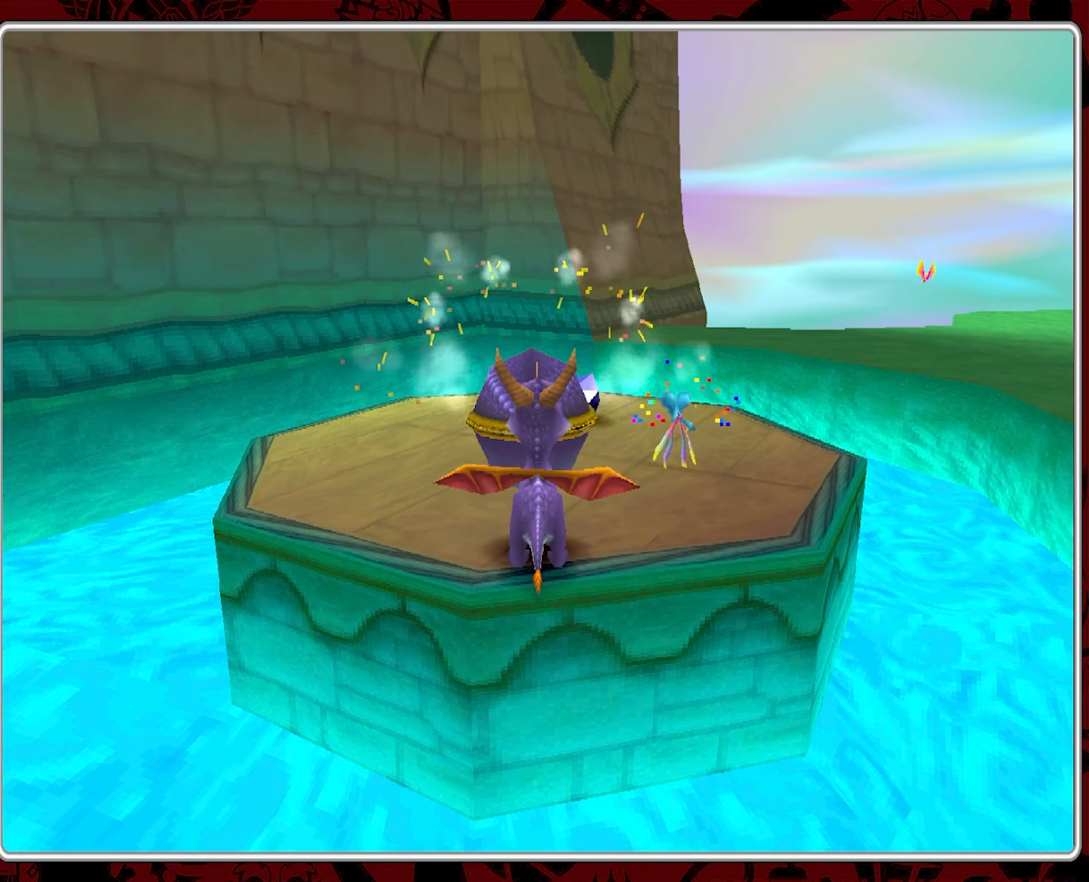
{"buttons": [], "left_stick": "up-right", "events": [[83, "CIRCLE", "up"], [216, "left_stick", "up"], [400, "left_stick", "up-right"]]}
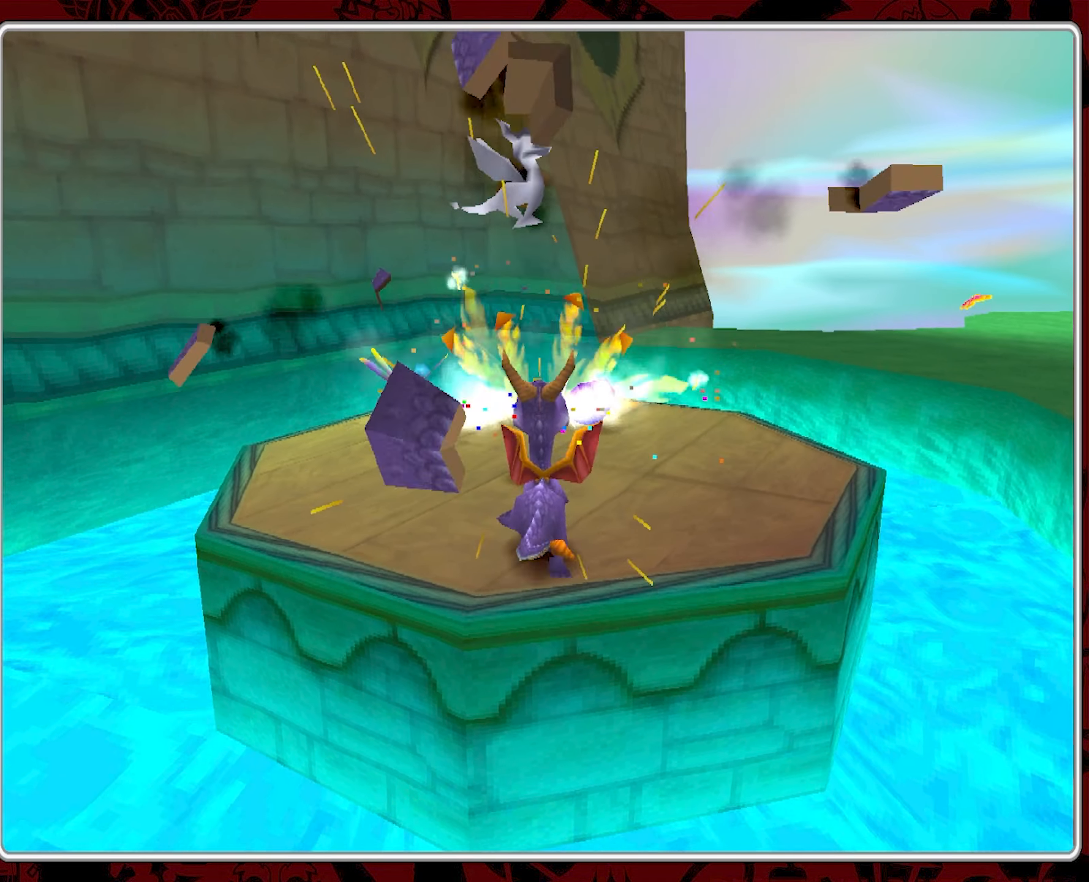
{"buttons": ["CROSS"], "left_stick": "up-right", "events": [[333, "CROSS", "down"]]}